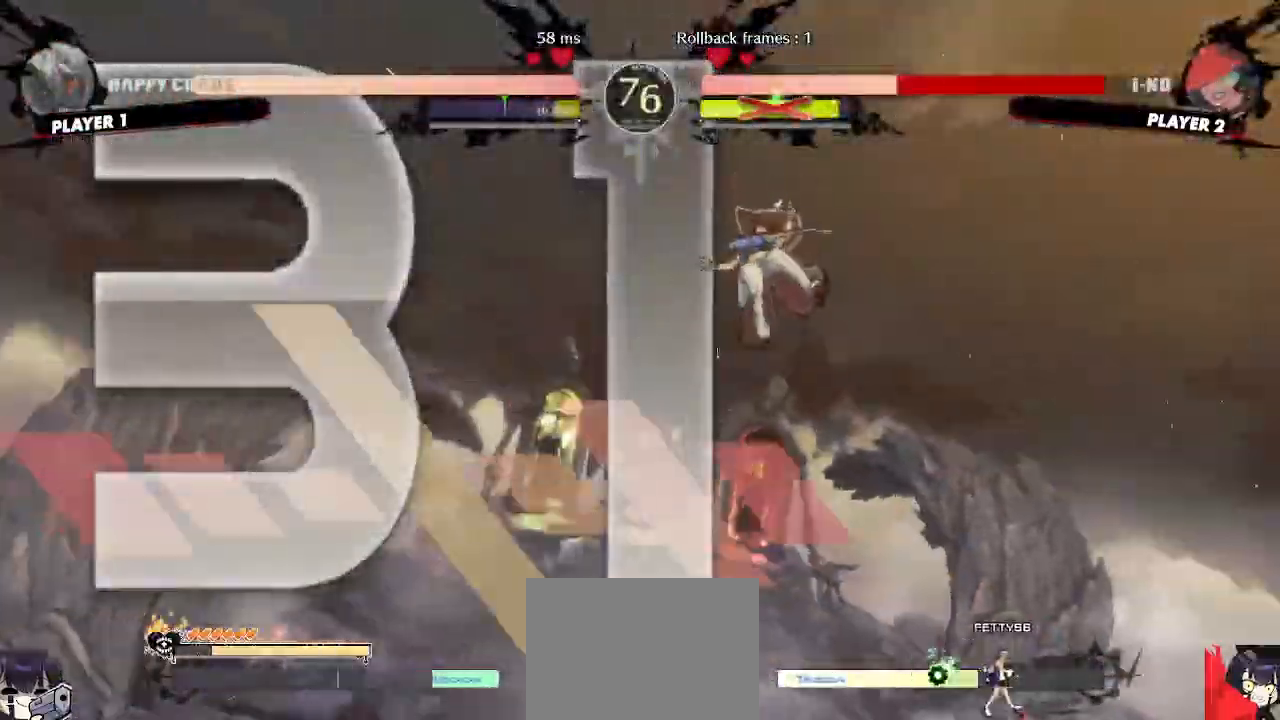
Gameplay with a controller (arcade stick); each line is a JSON object with the inputs held at the frame after it. "events" lists button and stick changes between this image and that frame as [ms after this image, input, new state], when the widget could be followed in between. Not read: L3 R3 other_buttons.
{"buttons": [], "events": []}
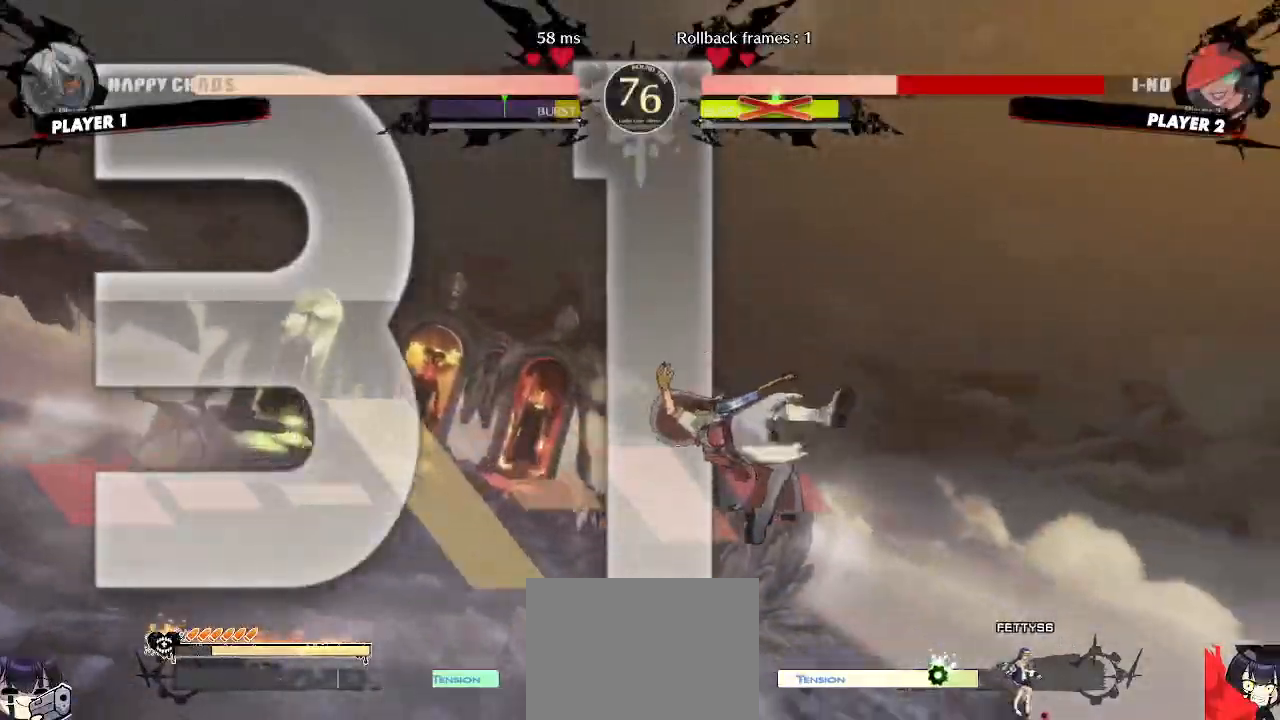
{"buttons": [], "events": []}
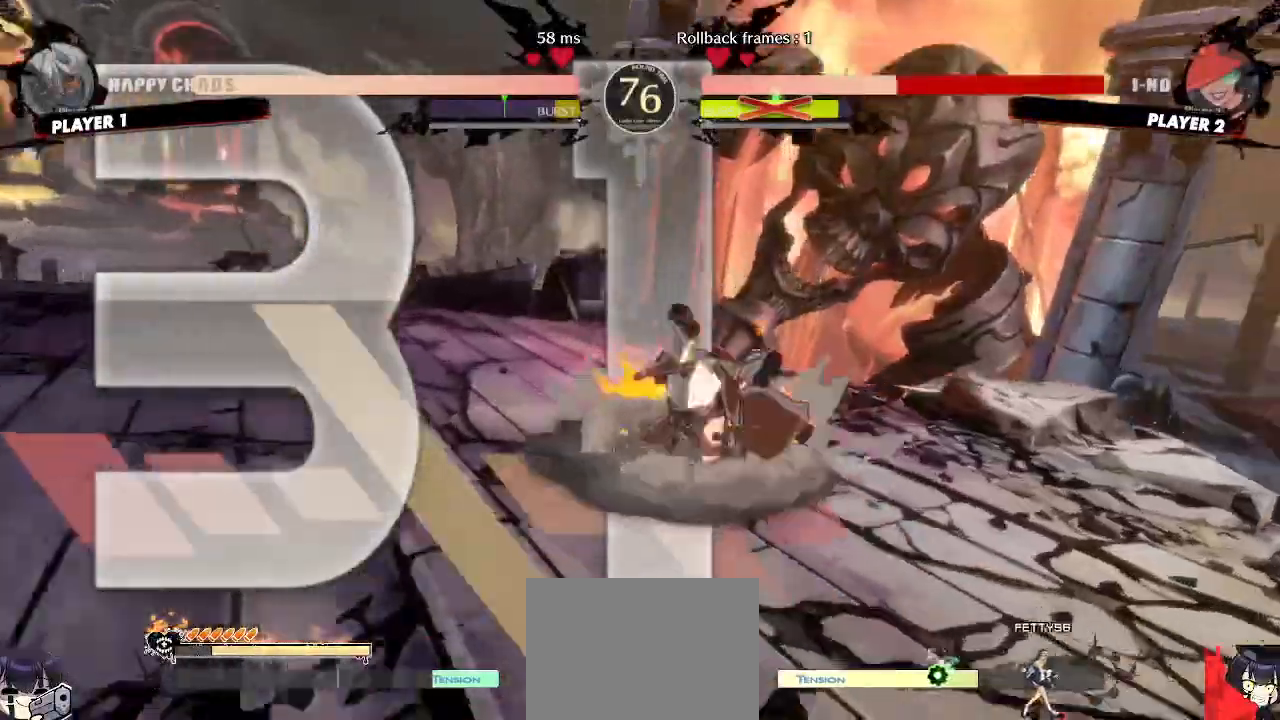
{"buttons": [], "events": []}
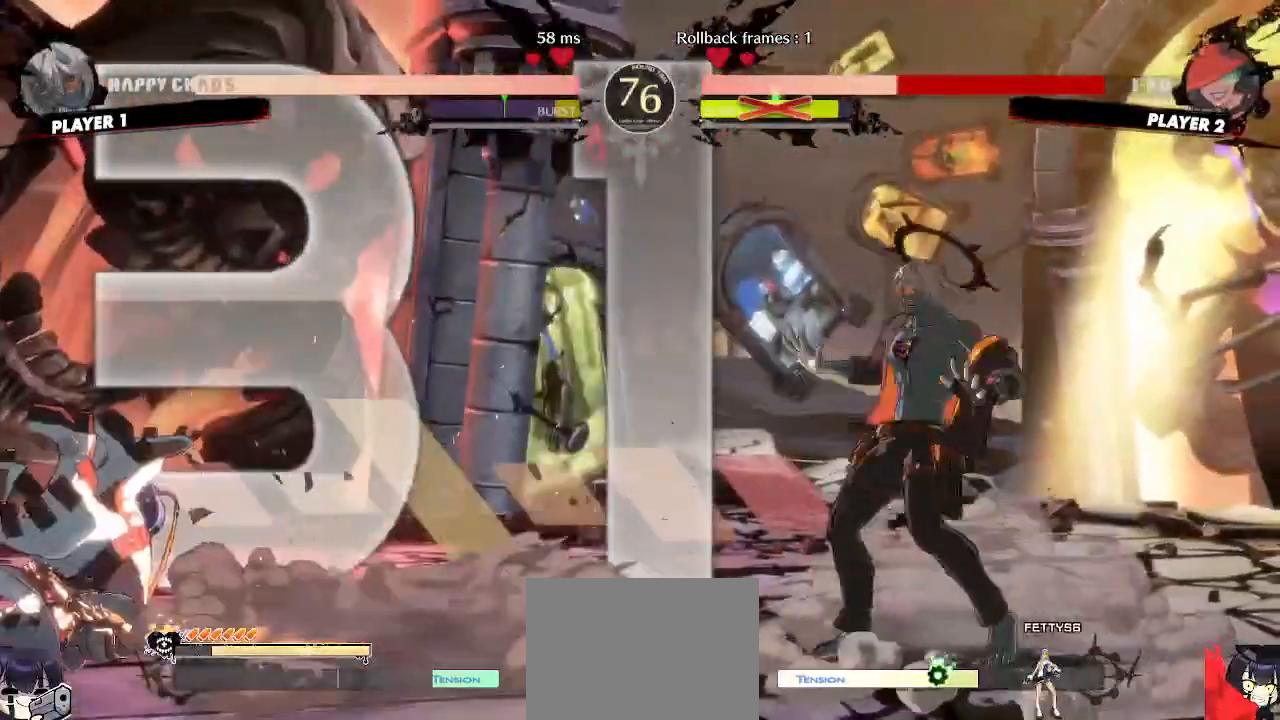
{"buttons": [], "events": [[217, "DPAD_DOWN", "down"], [267, "DPAD_LEFT", "down"], [350, "DPAD_DOWN", "up"], [383, "DPAD_LEFT", "up"]]}
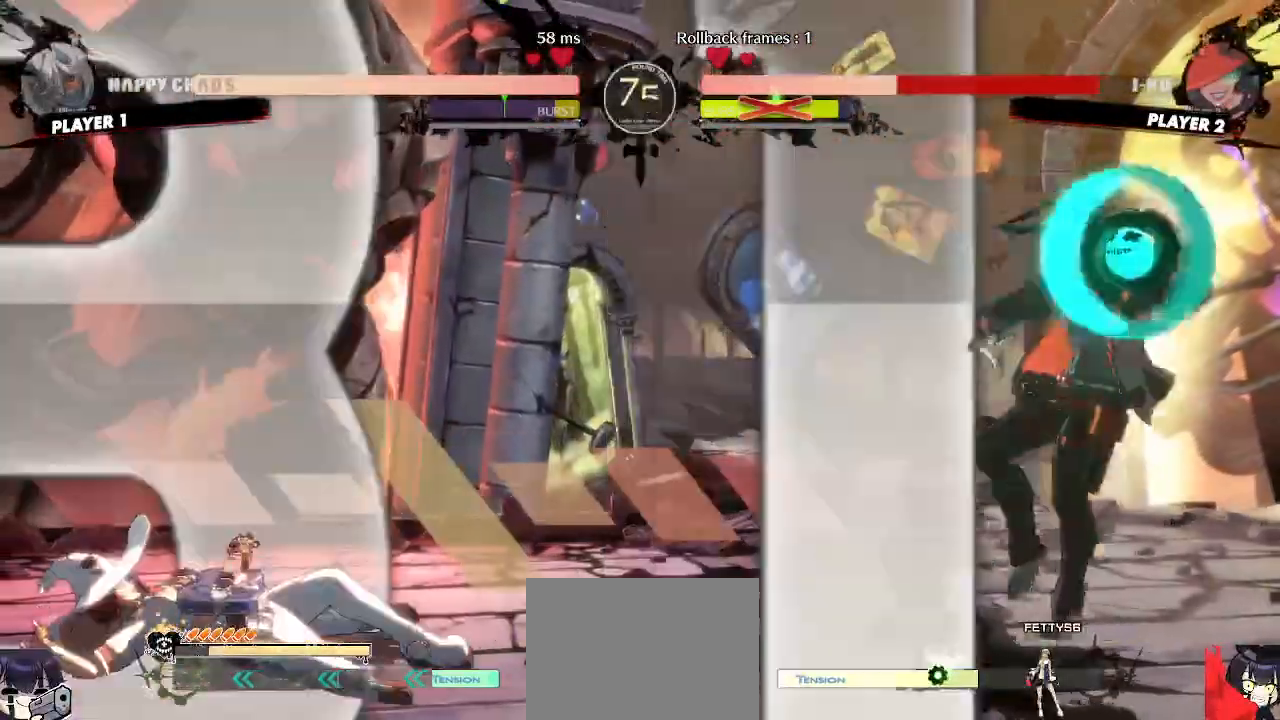
{"buttons": ["DPAD_DOWN"]}
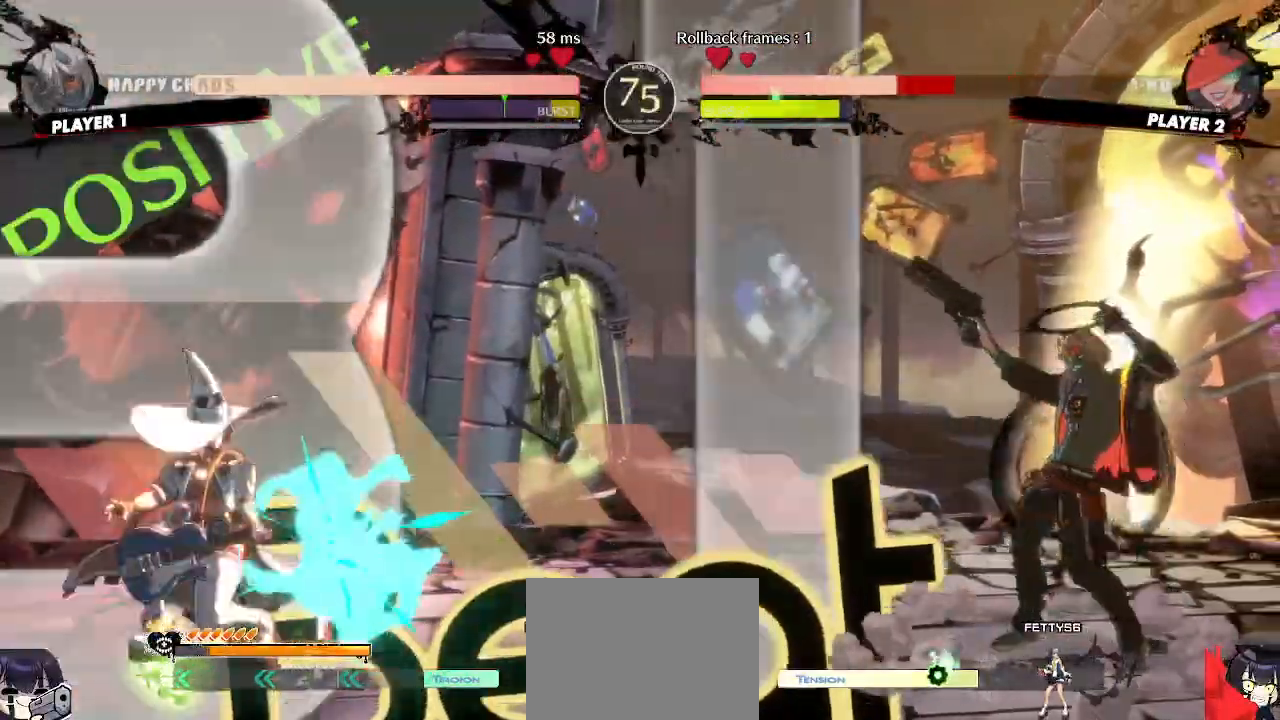
{"buttons": [], "events": [[233, "DPAD_RIGHT", "down"], [250, "DPAD_DOWN", "up"], [317, "DPAD_RIGHT", "up"]]}
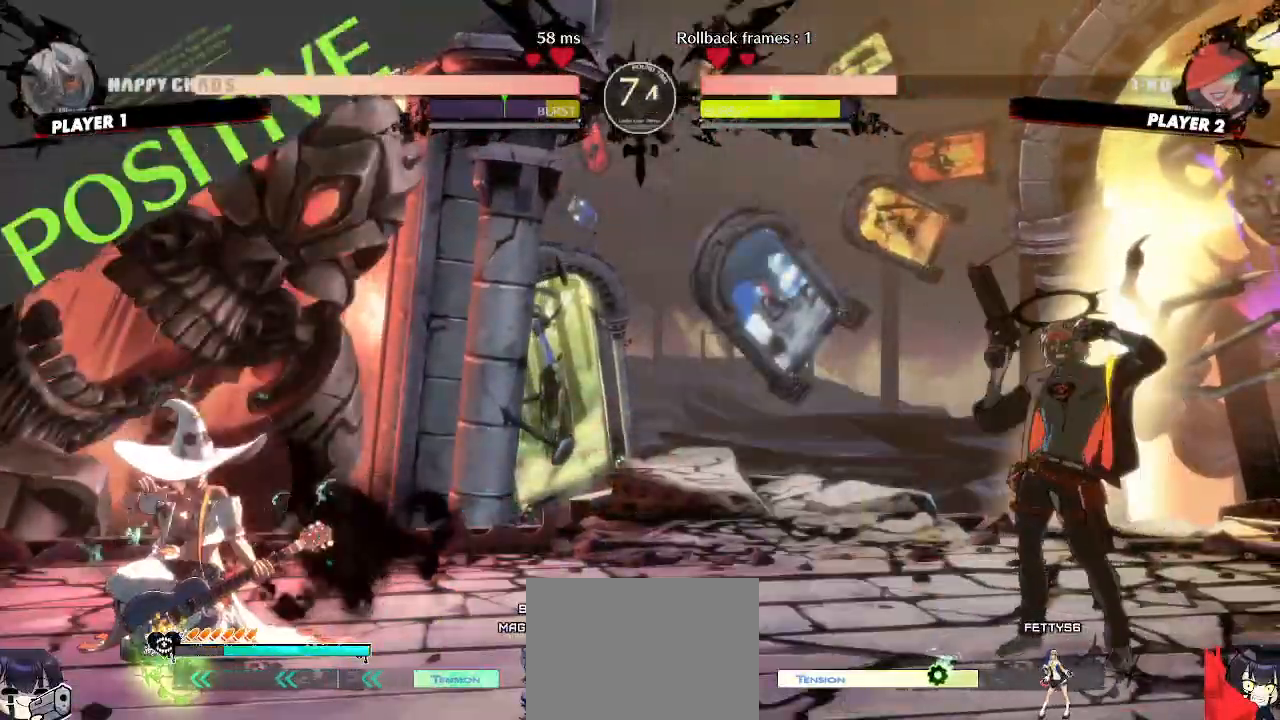
{"buttons": [], "events": []}
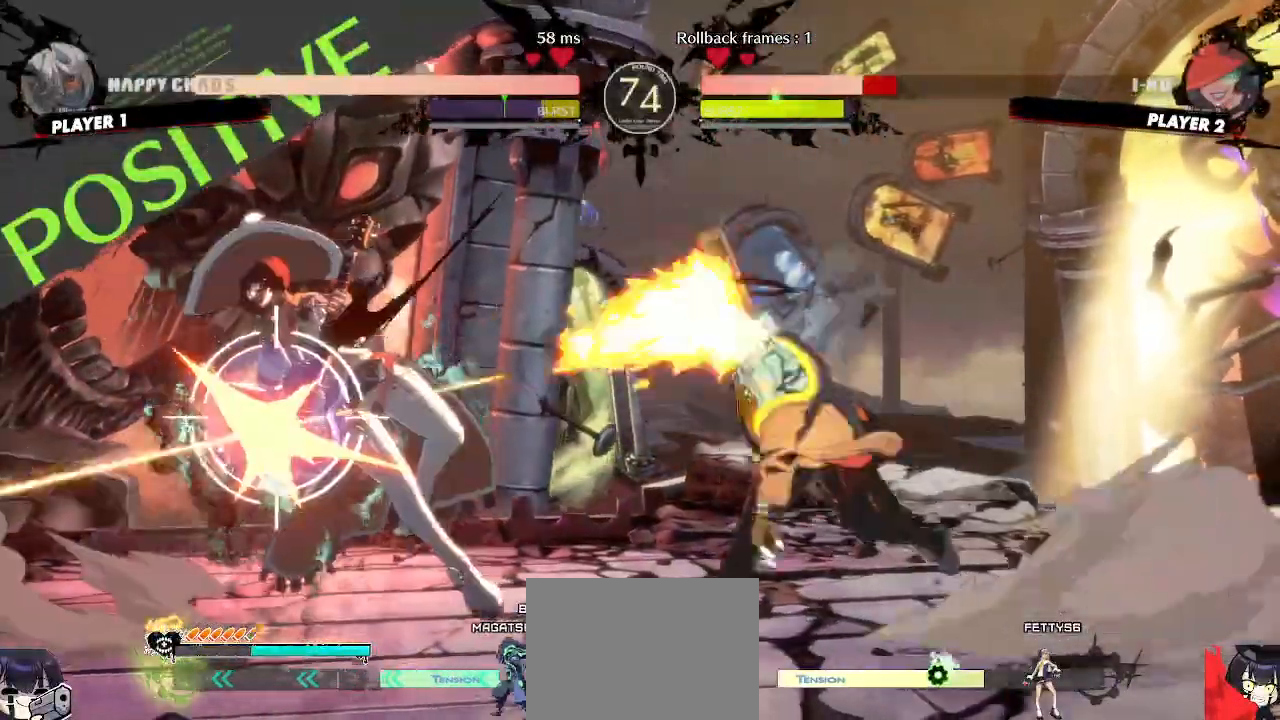
{"buttons": [], "events": [[67, "DPAD_DOWN", "down"], [317, "DPAD_DOWN", "up"]]}
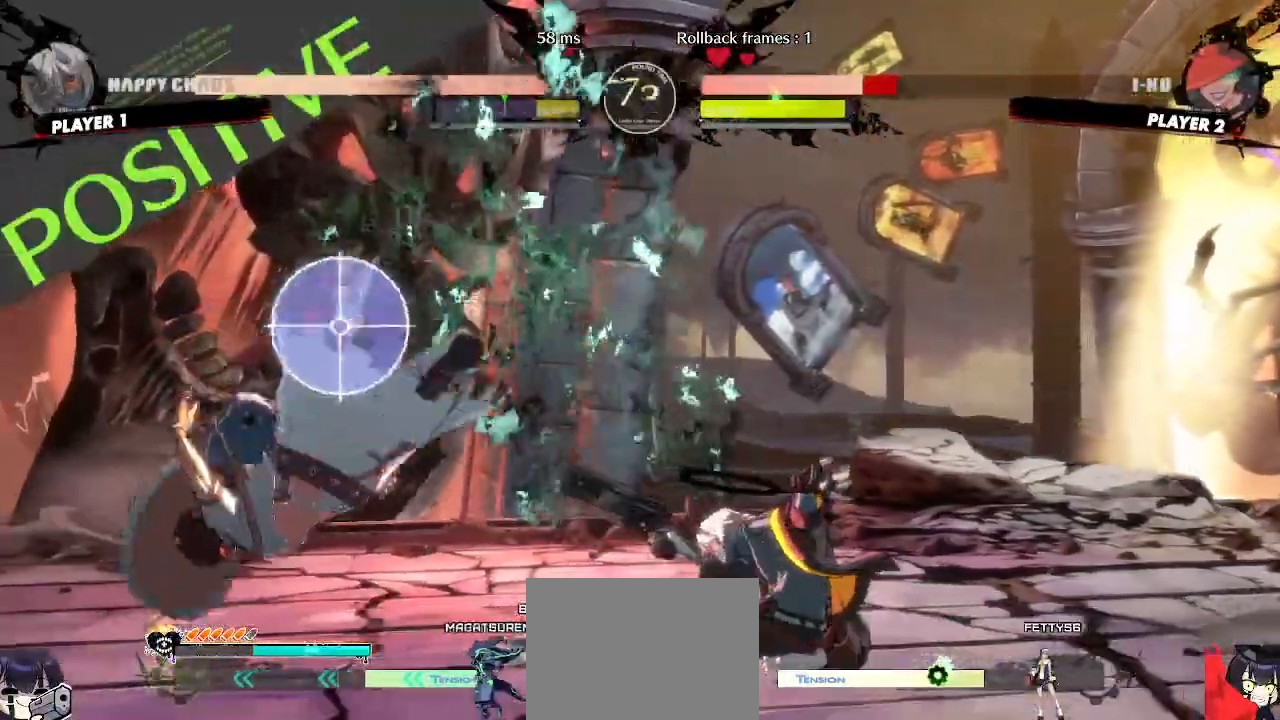
{"buttons": ["DPAD_RIGHT"], "events": [[383, "DPAD_RIGHT", "down"]]}
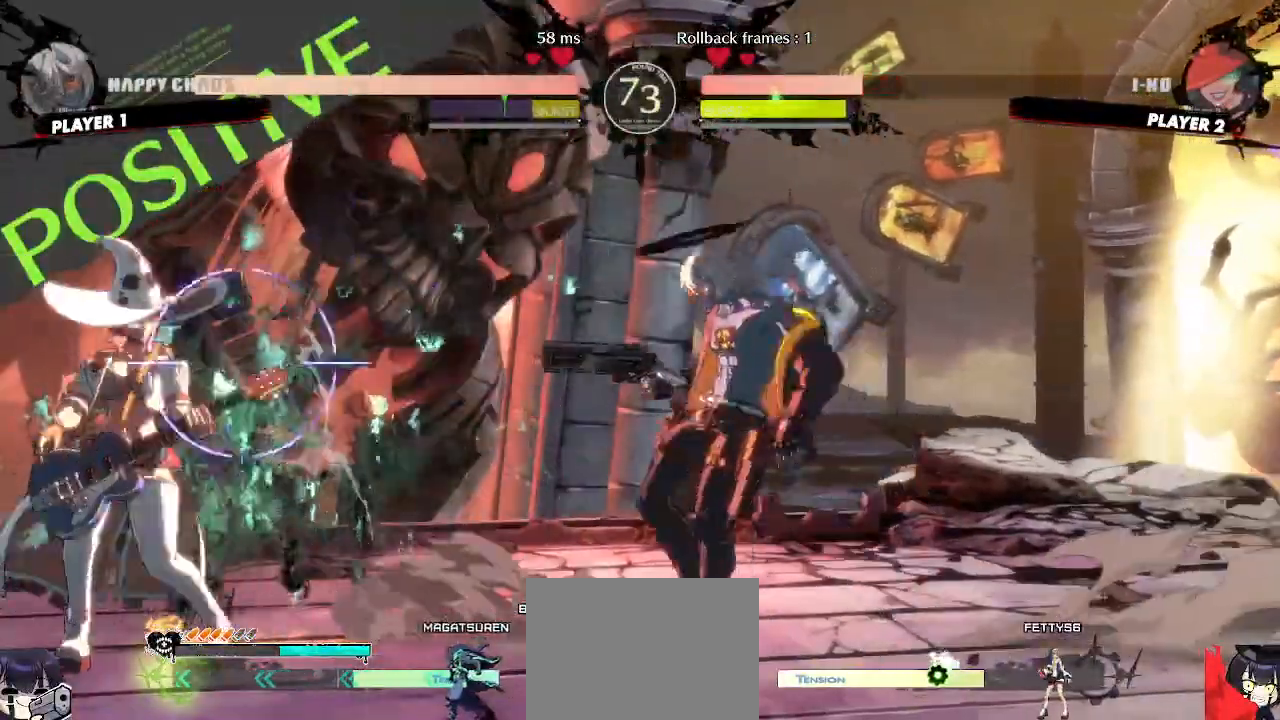
{"buttons": [], "events": [[133, "DPAD_RIGHT", "up"]]}
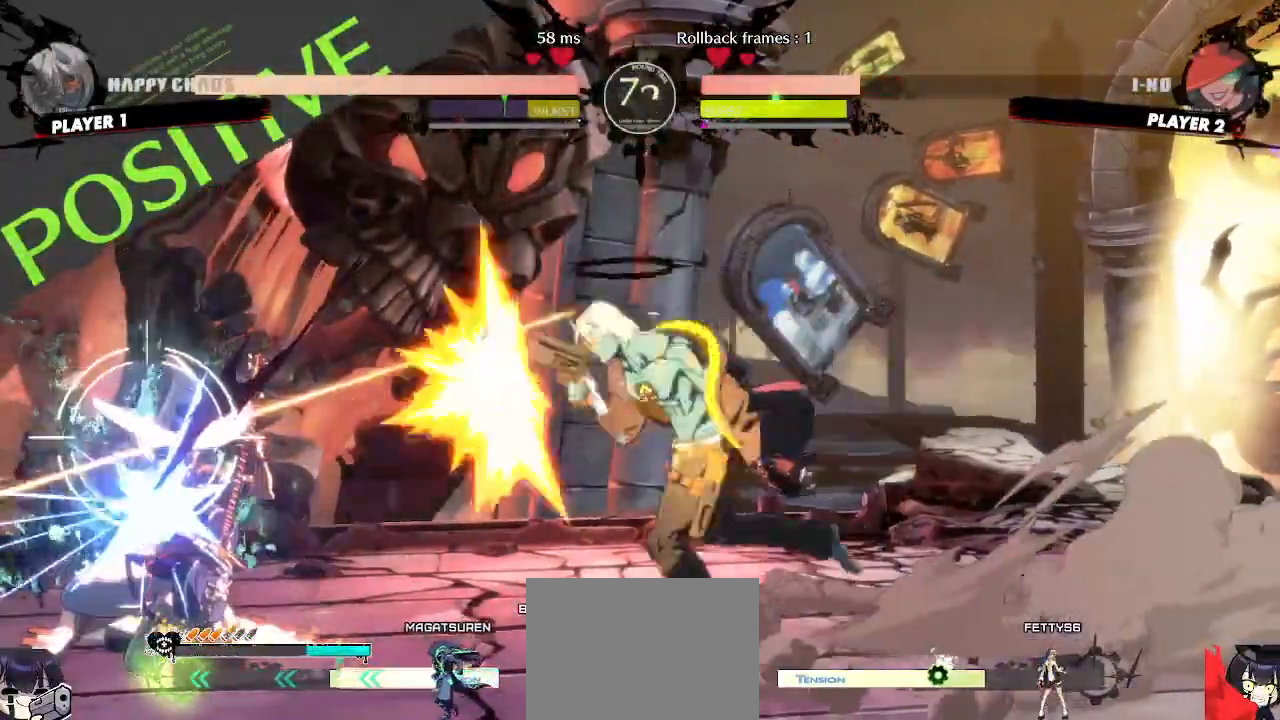
{"buttons": ["DPAD_LEFT", "D"], "events": [[383, "DPAD_LEFT", "down"], [483, "D", "down"]]}
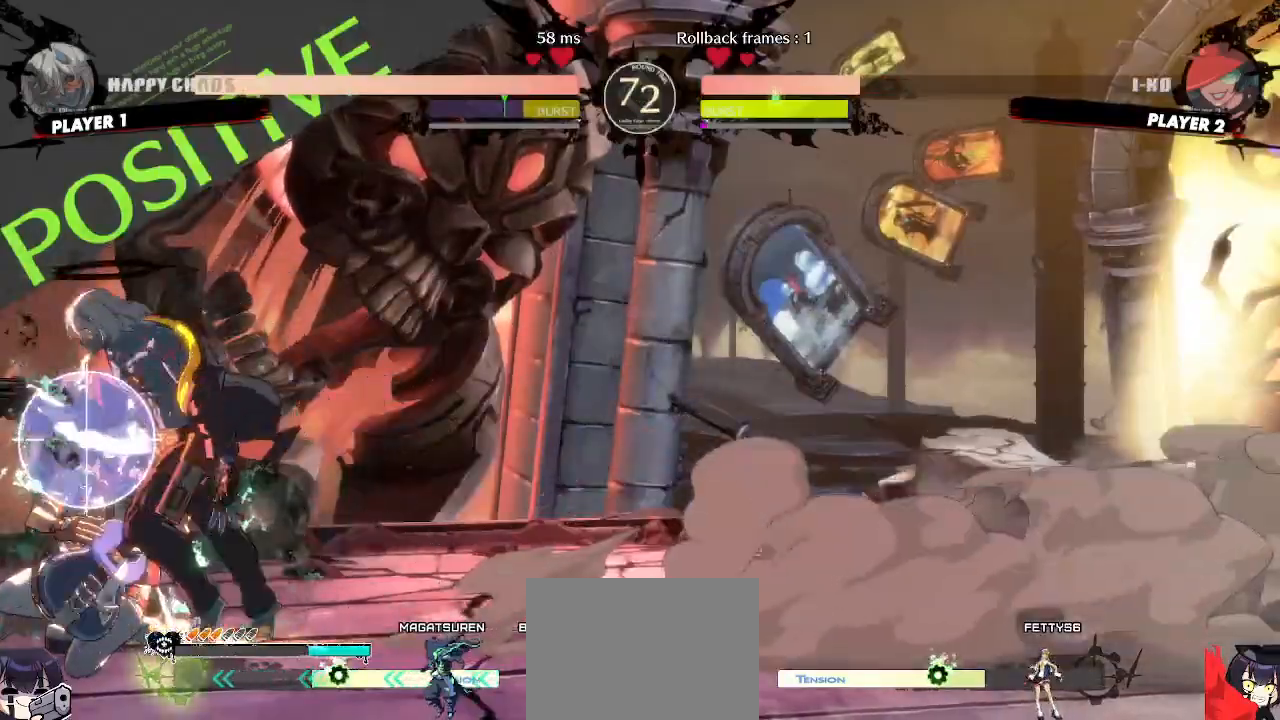
{"buttons": ["DPAD_RIGHT"], "events": [[33, "D", "up"], [250, "DPAD_LEFT", "up"], [300, "DPAD_RIGHT", "down"]]}
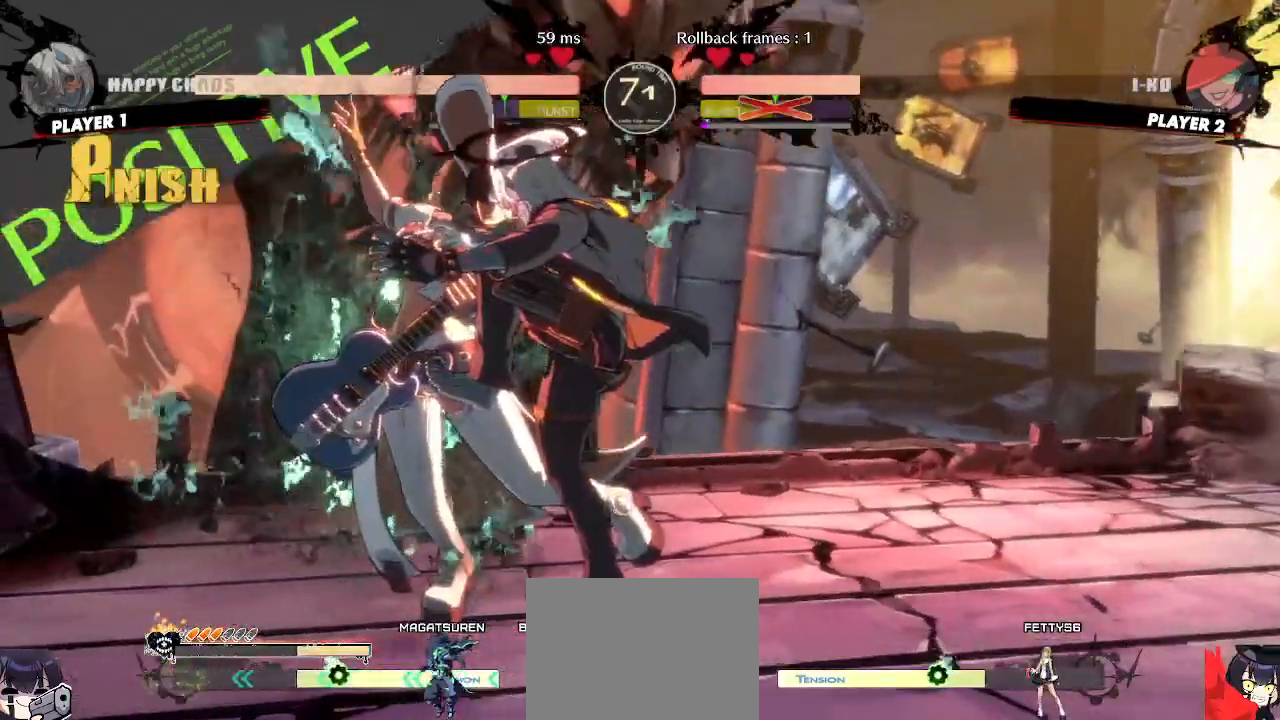
{"buttons": [], "events": [[217, "DPAD_RIGHT", "up"]]}
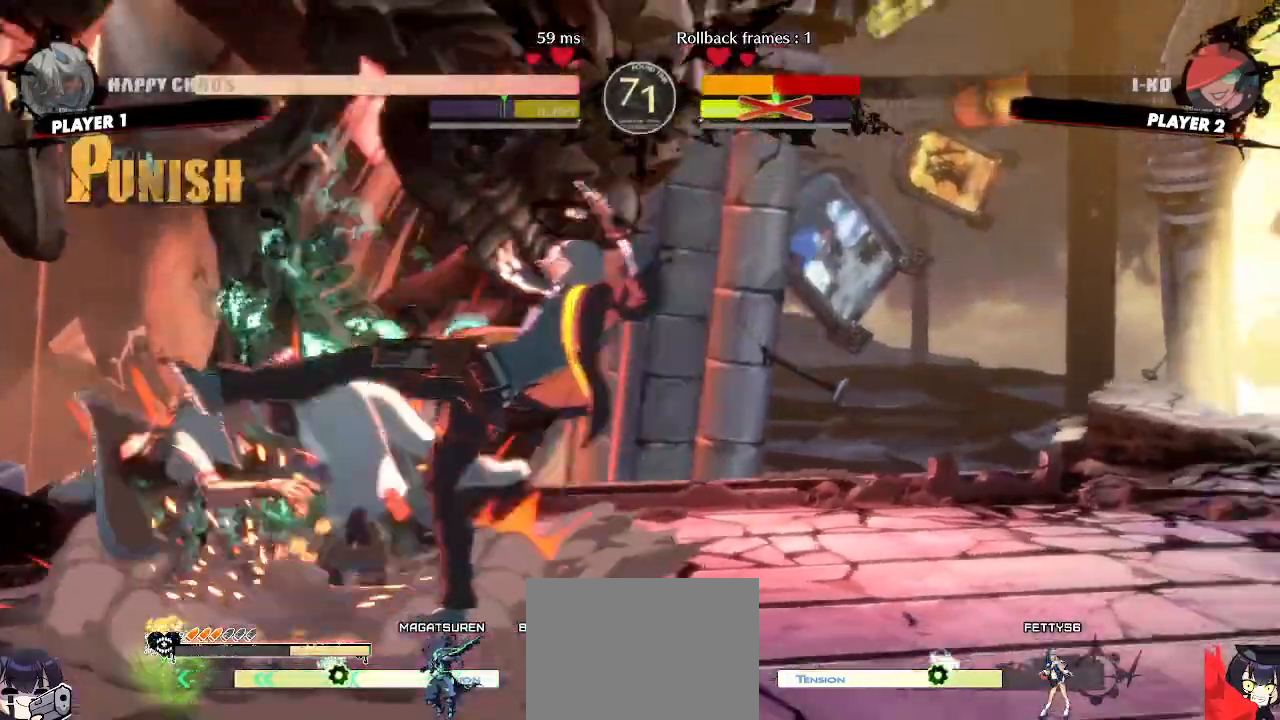
{"buttons": [], "events": [[283, "DPAD_DOWN", "down"], [350, "DPAD_DOWN", "up"], [433, "DPAD_DOWN", "down"], [500, "DPAD_DOWN", "up"]]}
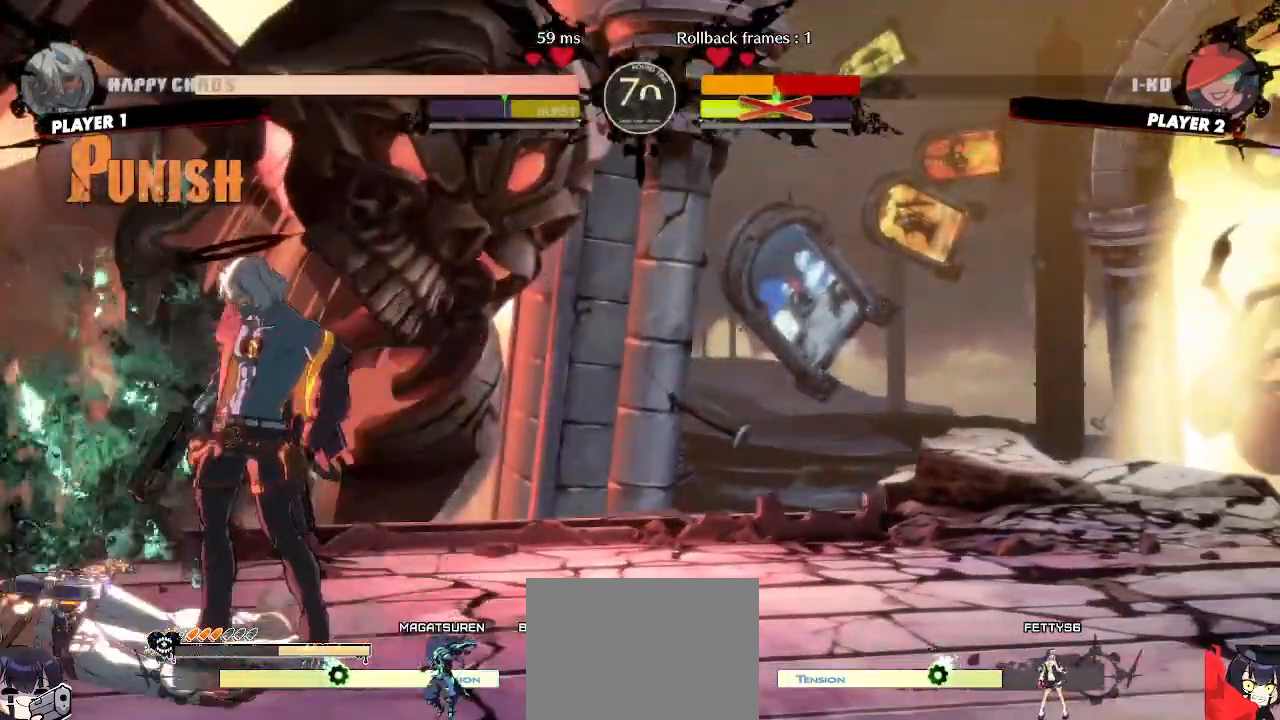
{"buttons": [], "events": []}
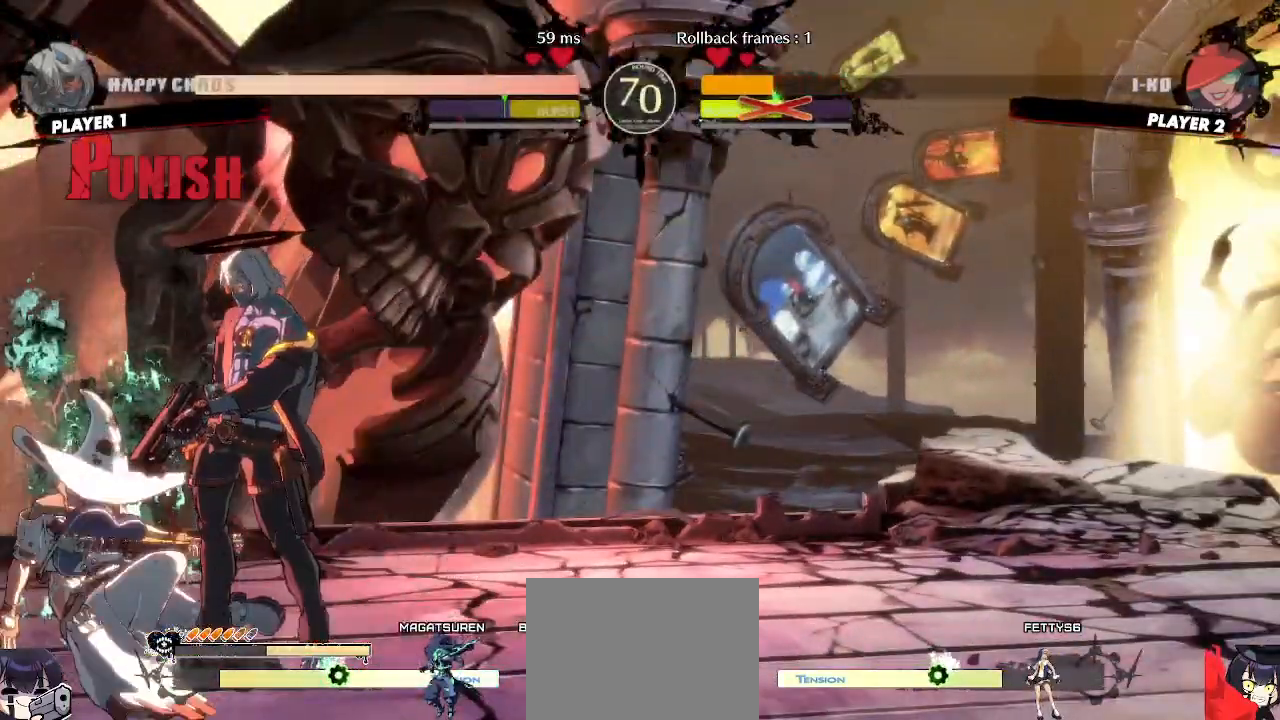
{"buttons": ["DPAD_DOWN", "DPAD_RIGHT"], "events": [[67, "DPAD_RIGHT", "down"], [167, "DPAD_DOWN", "down"]]}
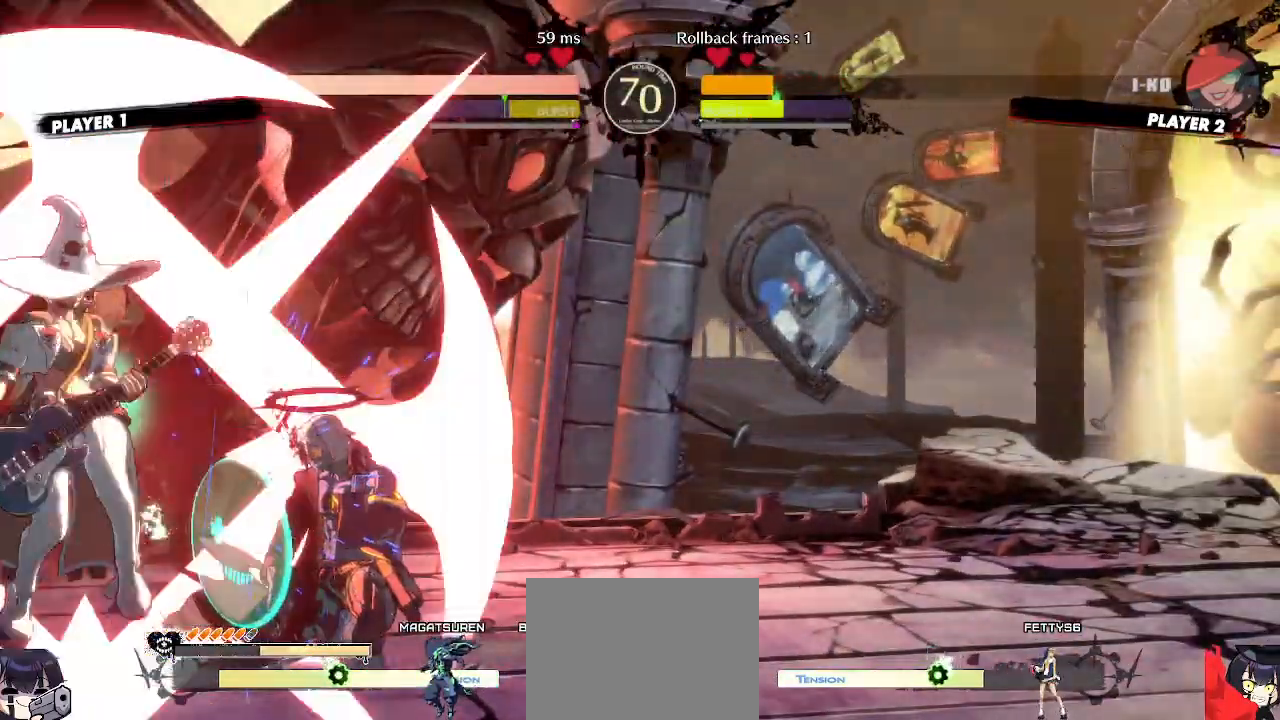
{"buttons": ["DPAD_RIGHT"], "events": [[483, "DPAD_DOWN", "up"]]}
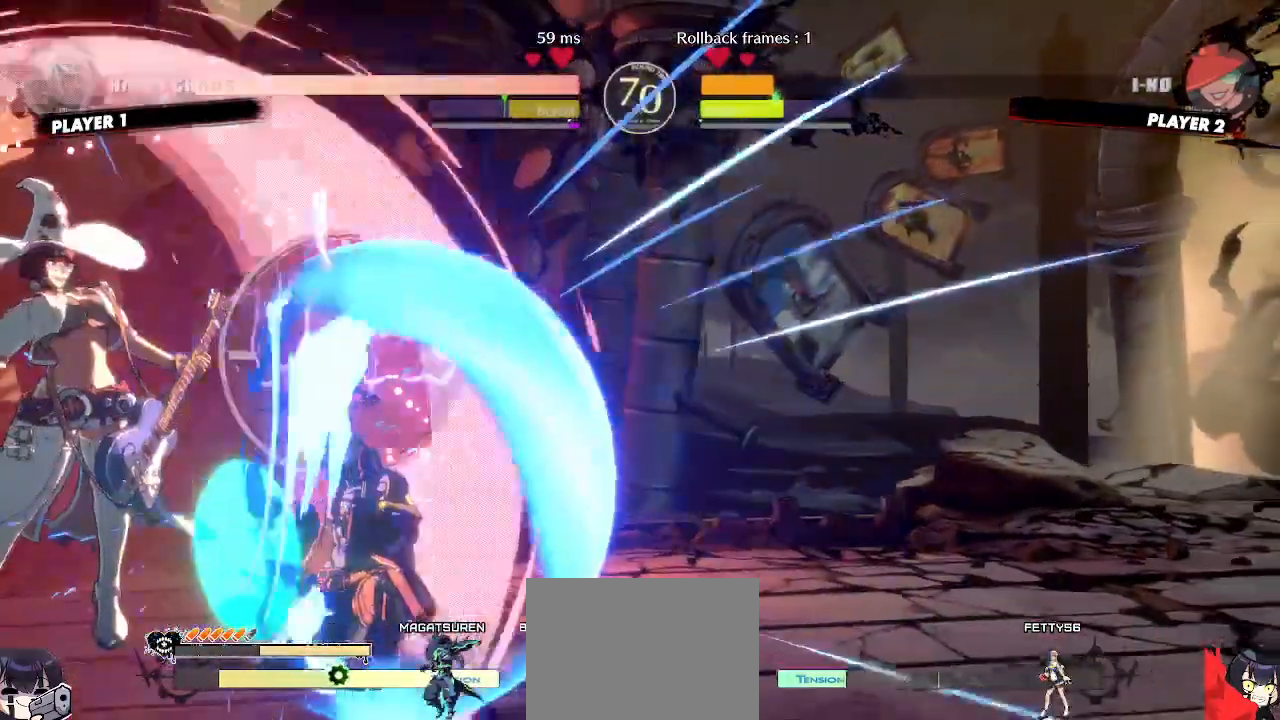
{"buttons": ["DPAD_RIGHT"], "events": [[183, "HS", "down"], [233, "HS", "up"]]}
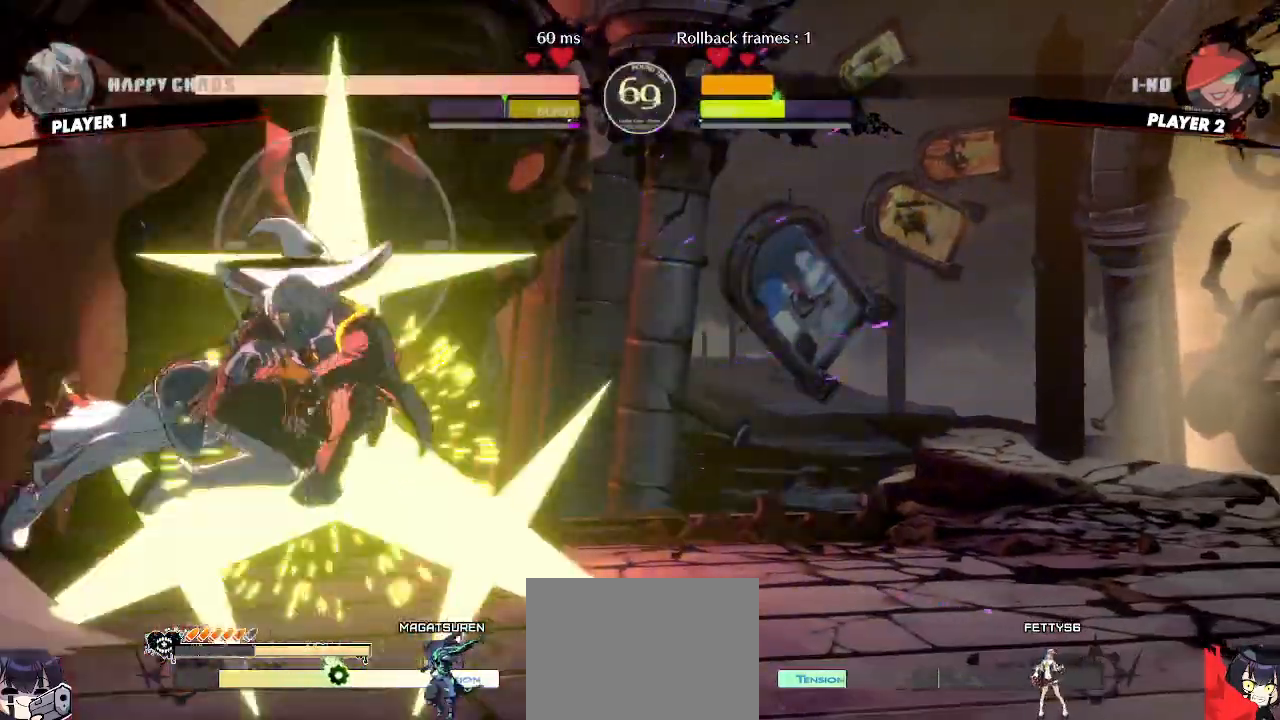
{"buttons": [], "events": [[367, "DPAD_RIGHT", "up"]]}
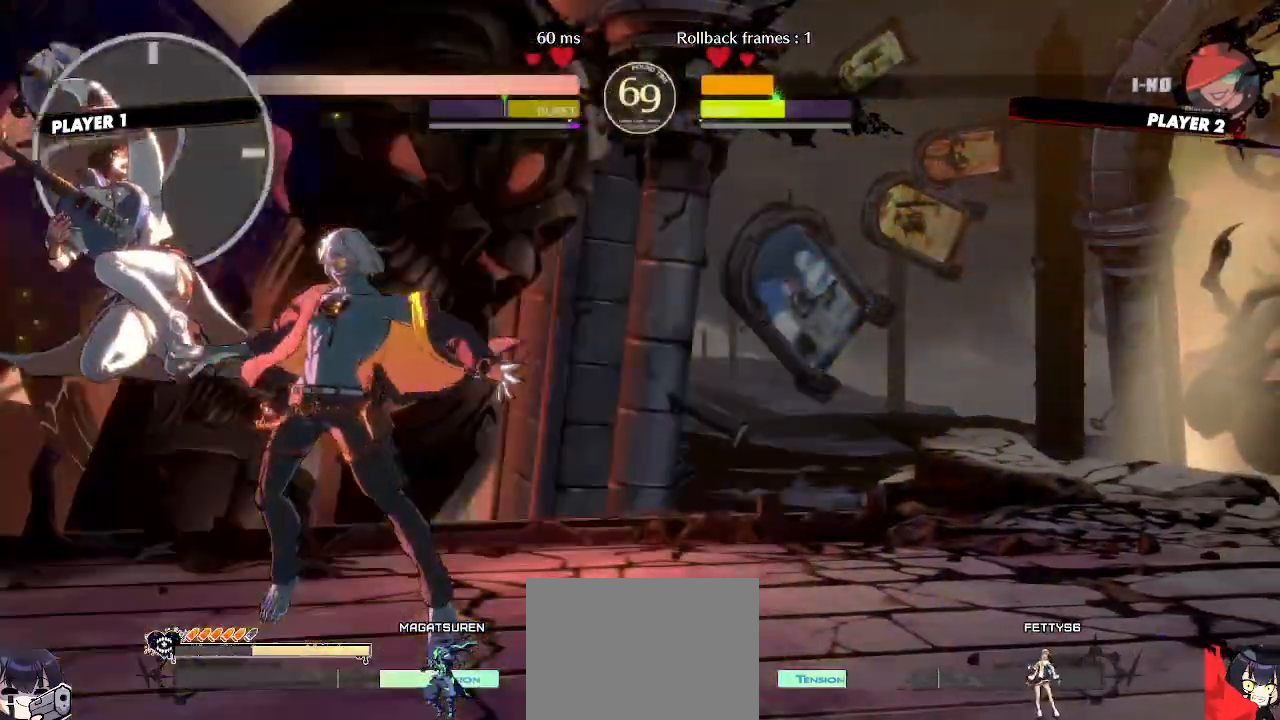
{"buttons": [], "events": []}
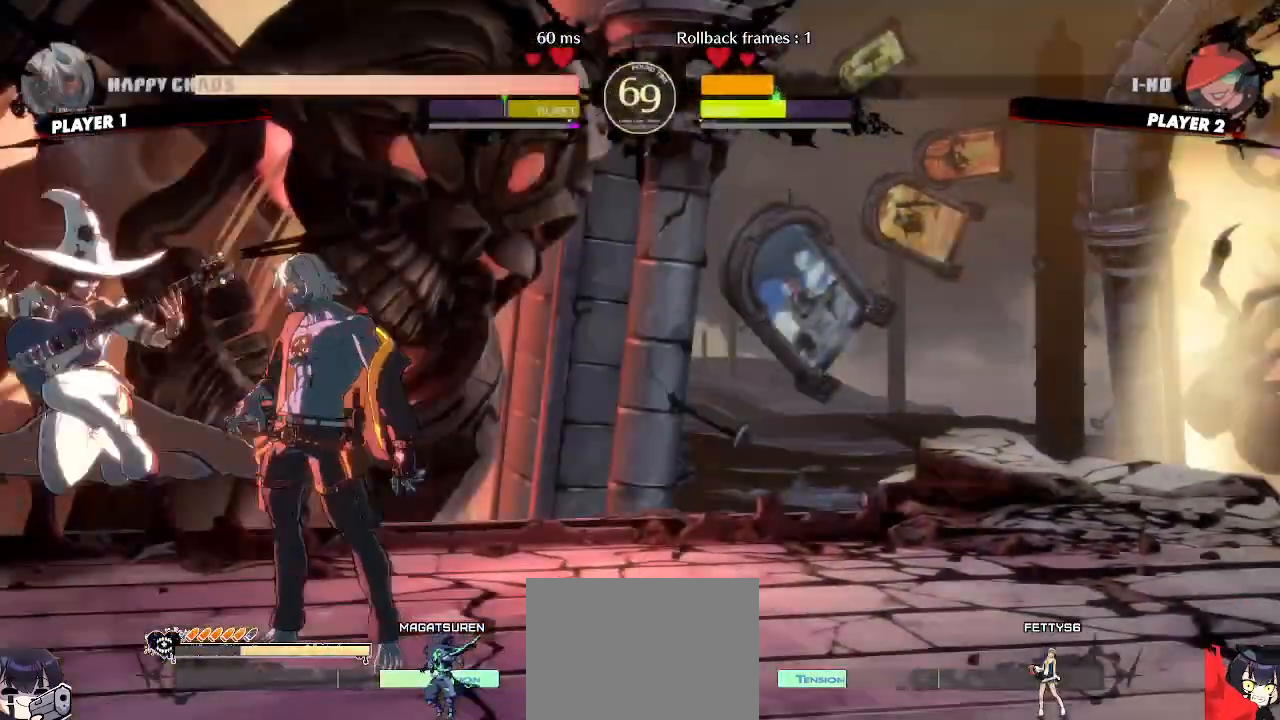
{"buttons": [], "events": [[167, "DPAD_LEFT", "down"], [450, "DPAD_LEFT", "up"]]}
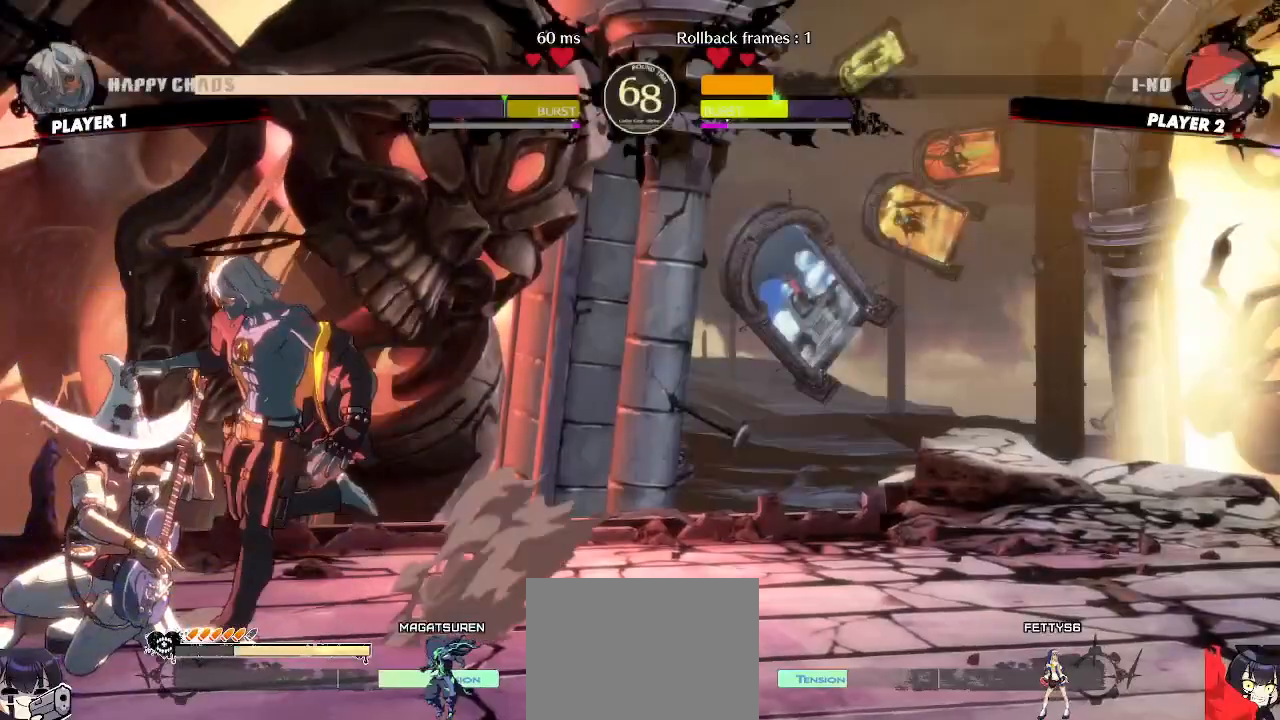
{"buttons": [], "events": []}